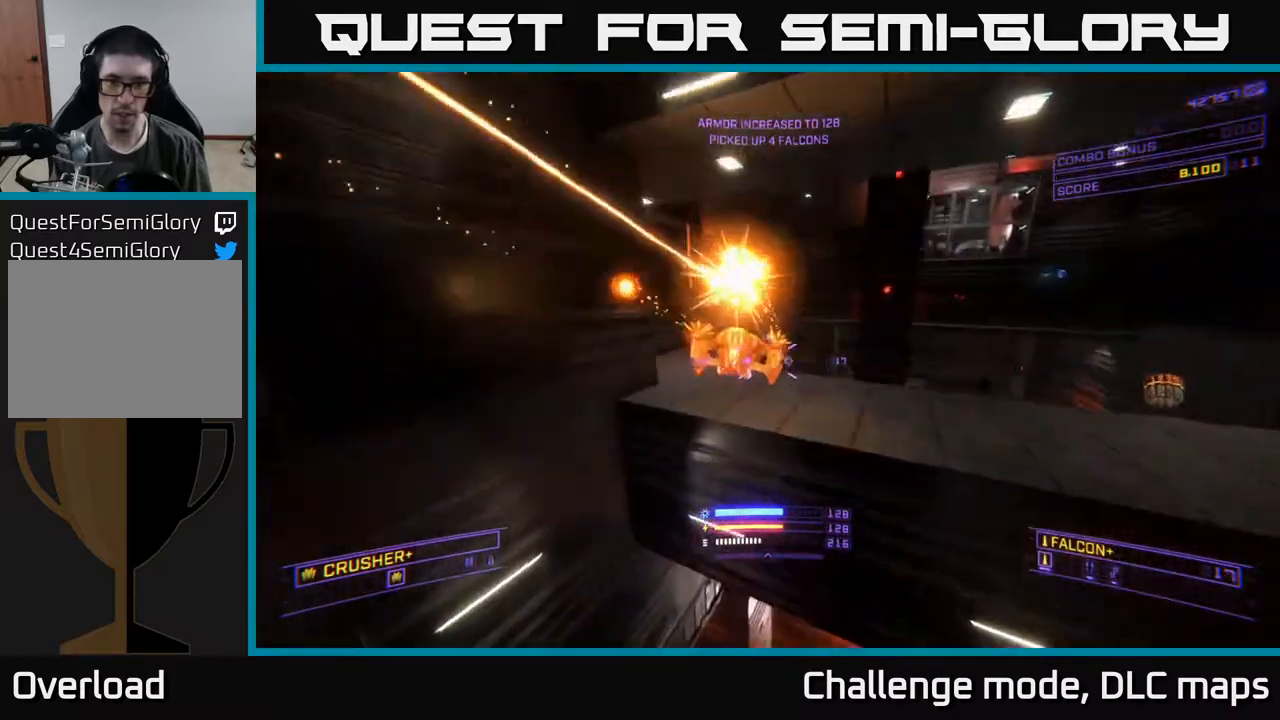
Gameplay with a controller (Xbox layout); each line is a JSON object with the inputs held at the frame after it. "events" lists button and stick changes between this image and that frame as [ms after this image, input, new state], when the widget could be followed in between.
{"buttons": ["A"], "left_stick": "up", "right_stick": "down-right", "events": [[33, "R2", "down"], [50, "X", "up"], [50, "right_stick", "left"], [100, "left_stick", "up-right"], [117, "R2", "up"], [150, "right_stick", "center"], [317, "A", "down"], [333, "right_stick", "down-right"], [500, "left_stick", "up"]]}
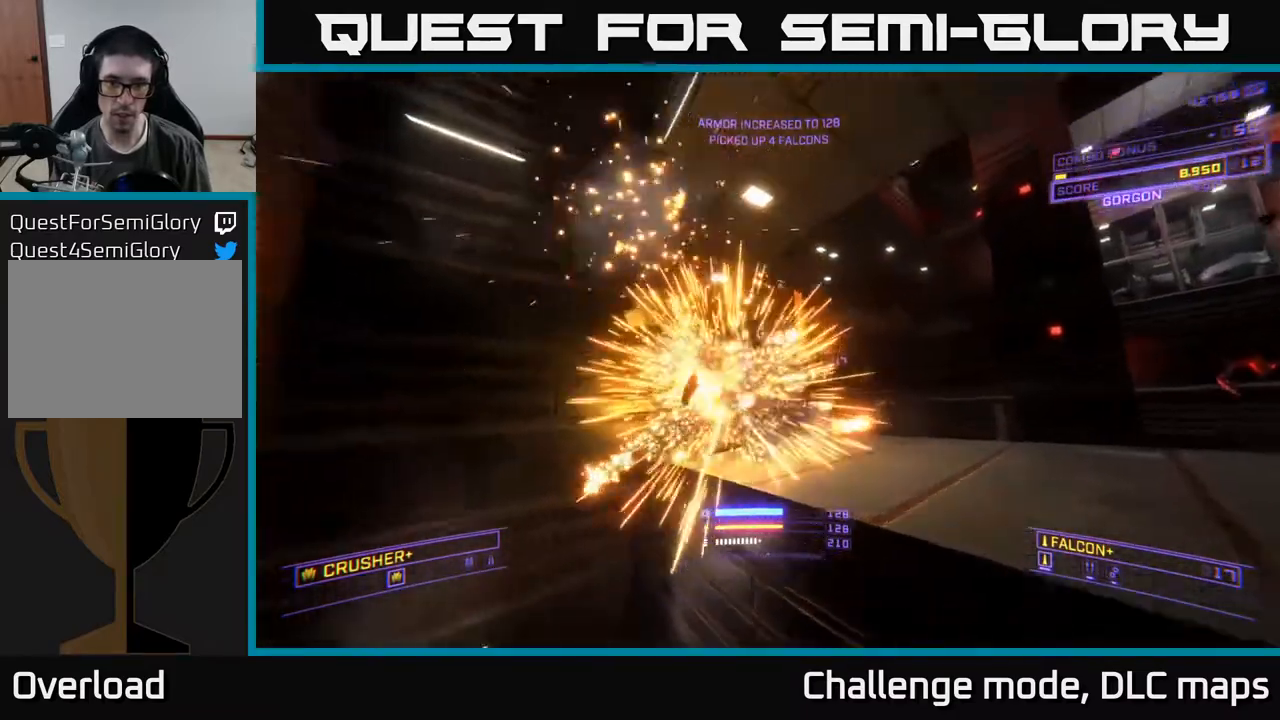
{"buttons": ["X", "L1"], "left_stick": "up-left", "right_stick": "center", "events": [[117, "A", "up"], [133, "L1", "down"], [167, "left_stick", "up-left"], [167, "right_stick", "center"], [383, "X", "down"]]}
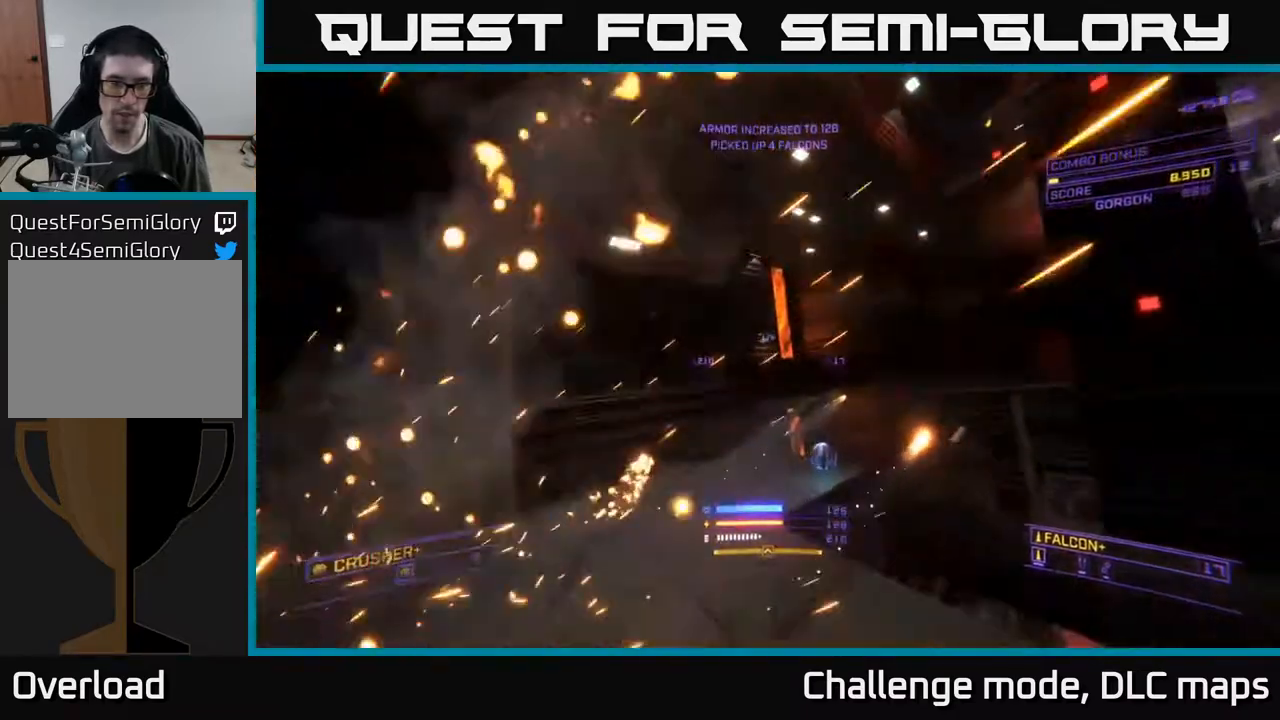
{"buttons": ["X", "L1"], "left_stick": "up-right", "right_stick": "right", "events": [[50, "X", "up"], [50, "right_stick", "right"], [83, "left_stick", "up-right"], [167, "right_stick", "down-right"], [267, "X", "down"], [383, "right_stick", "right"]]}
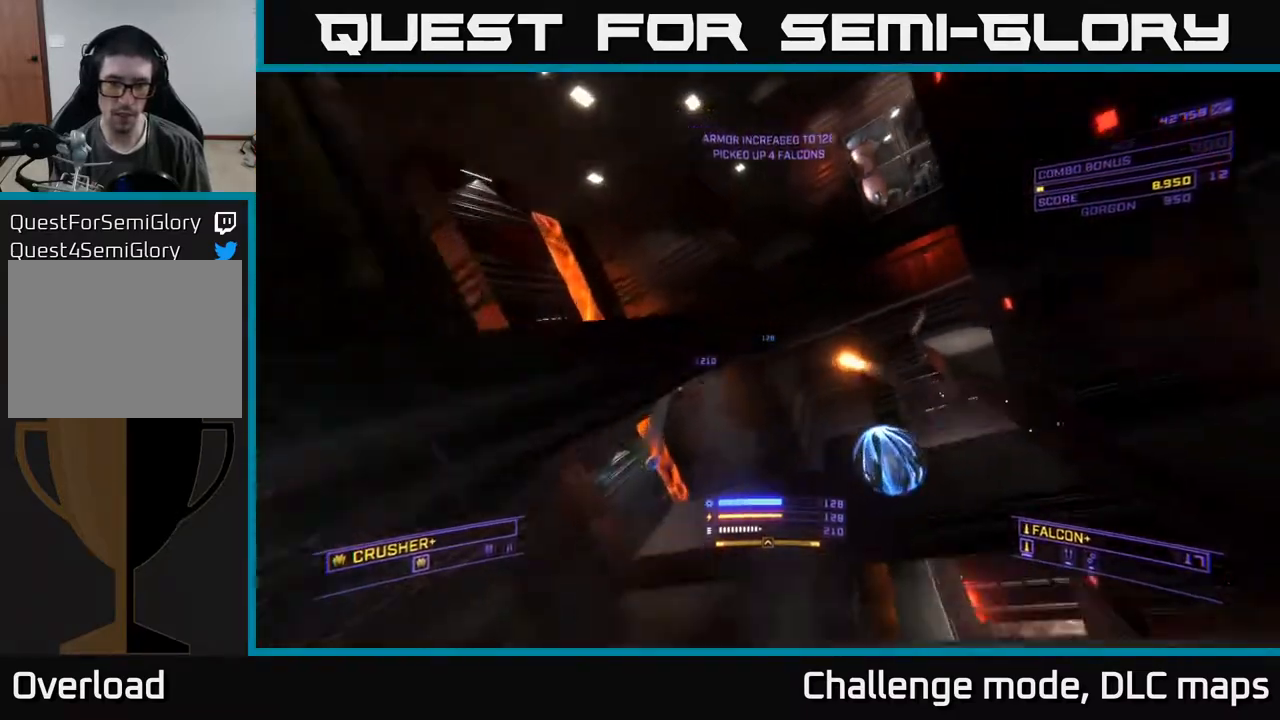
{"buttons": ["X"], "left_stick": "left", "right_stick": "left", "events": [[50, "X", "up"], [50, "left_stick", "up"], [117, "L1", "up"], [133, "right_stick", "down-left"], [250, "left_stick", "left"], [250, "right_stick", "left"], [400, "X", "down"]]}
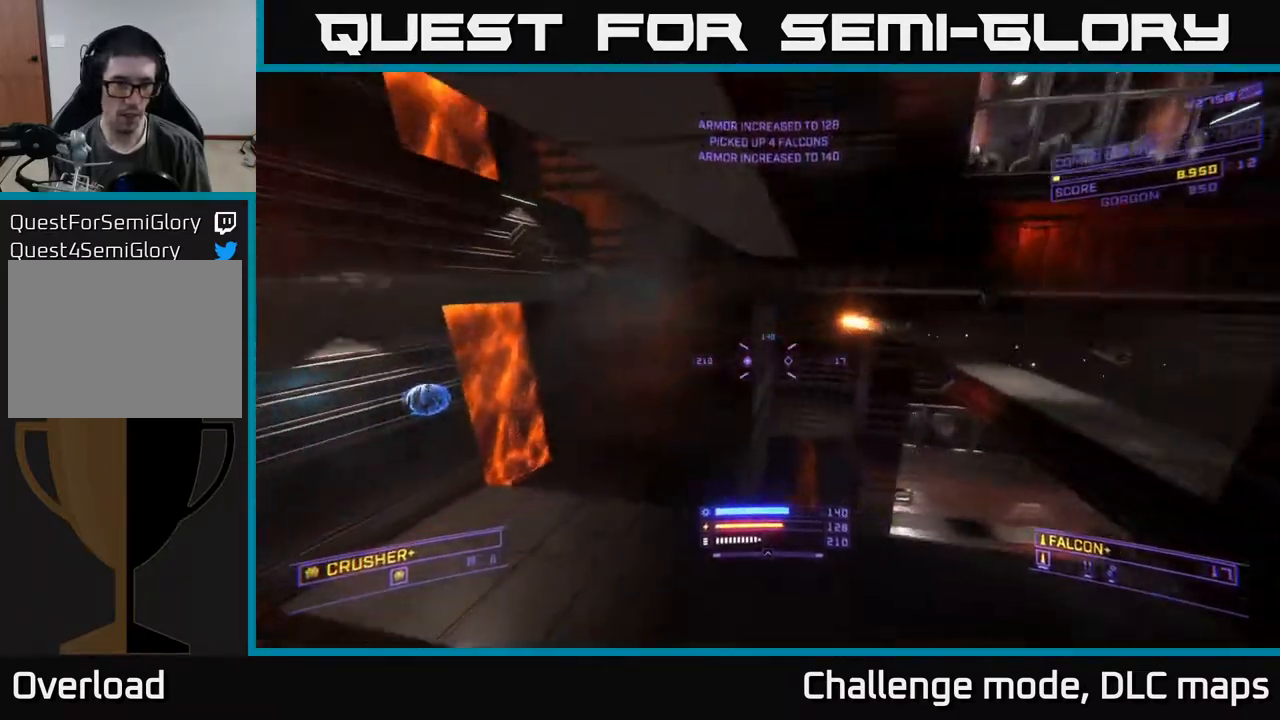
{"buttons": [], "left_stick": "center", "right_stick": "right", "events": [[33, "L1", "down"], [50, "left_stick", "up-left"], [67, "right_stick", "up"], [200, "right_stick", "up-right"], [300, "X", "up"], [367, "L1", "up"], [383, "right_stick", "right"], [500, "left_stick", "center"]]}
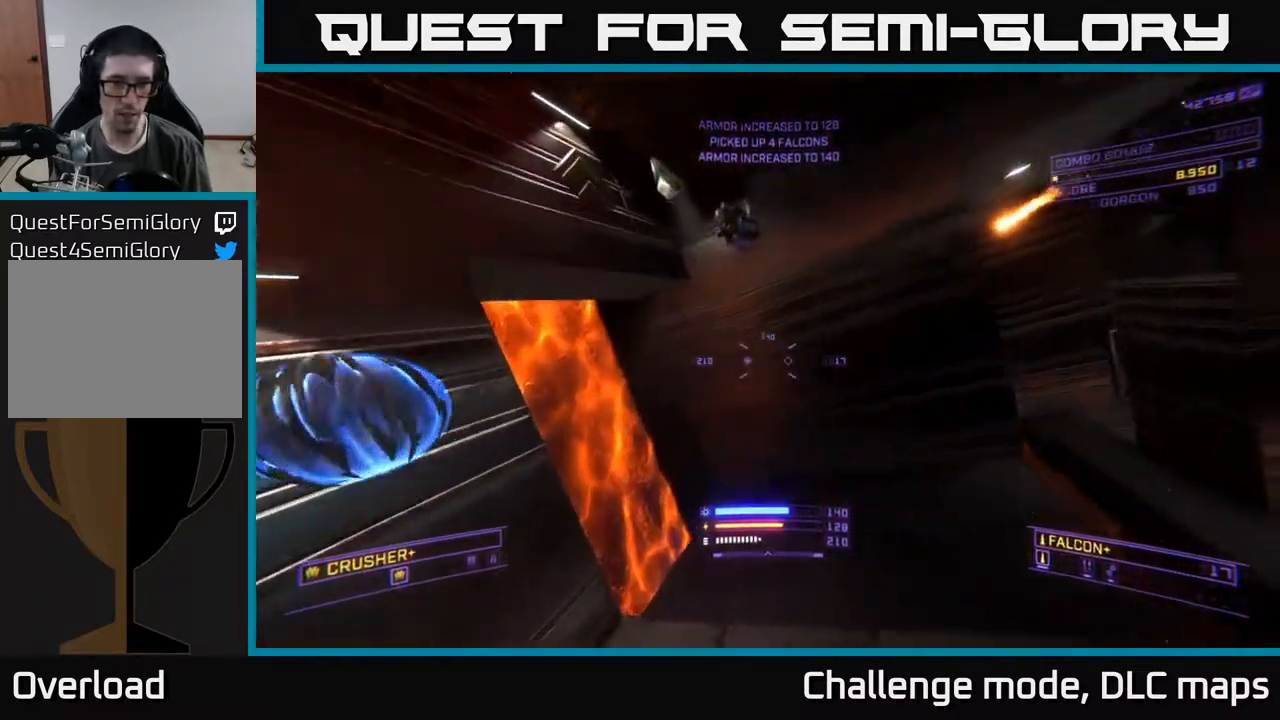
{"buttons": [], "left_stick": "center", "right_stick": "up-left", "events": [[100, "A", "down"], [250, "left_stick", "up"], [333, "right_stick", "center"], [383, "A", "up"], [383, "right_stick", "left"], [400, "left_stick", "center"], [433, "right_stick", "up-left"]]}
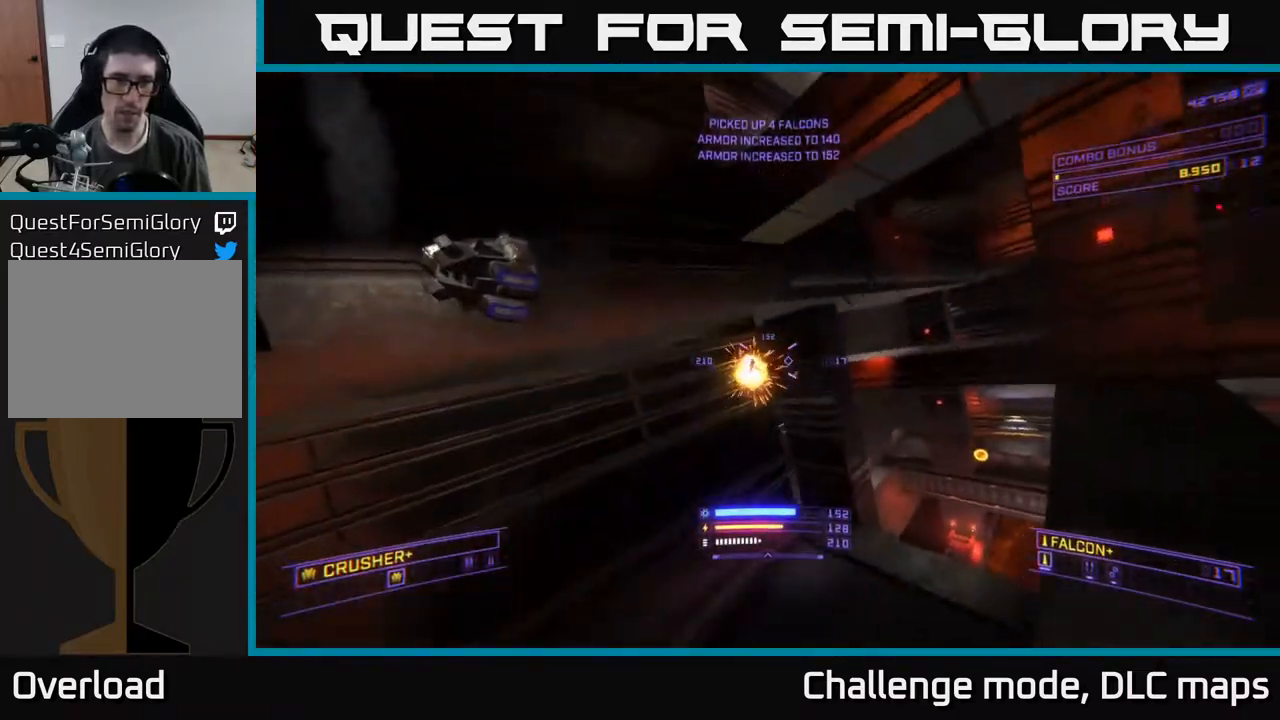
{"buttons": ["X"], "left_stick": "down", "right_stick": "left", "events": [[50, "left_stick", "up-left"], [133, "A", "down"], [250, "right_stick", "center"], [283, "A", "up"], [333, "left_stick", "up-right"], [383, "right_stick", "down"], [400, "left_stick", "down-right"], [433, "right_stick", "left"], [467, "X", "down"], [483, "left_stick", "down"]]}
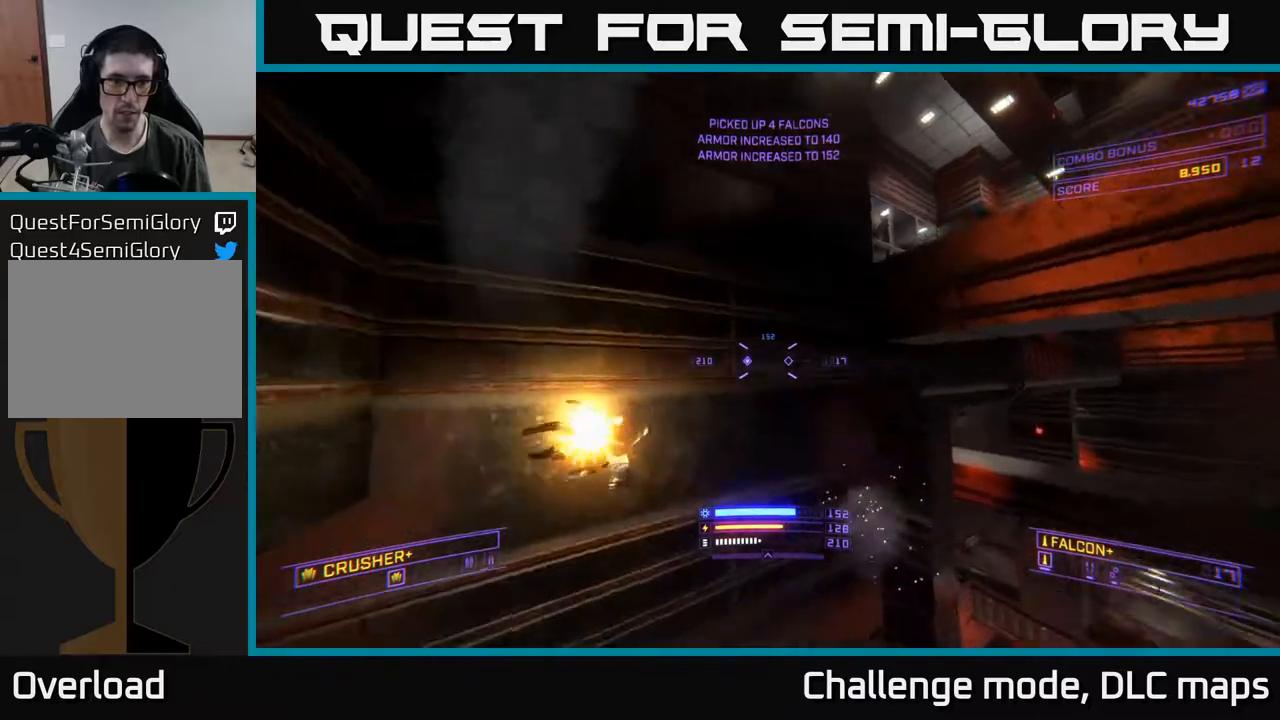
{"buttons": [], "left_stick": "up", "right_stick": "up-right", "events": [[200, "left_stick", "right"], [333, "right_stick", "up-right"], [483, "X", "up"], [500, "left_stick", "up"]]}
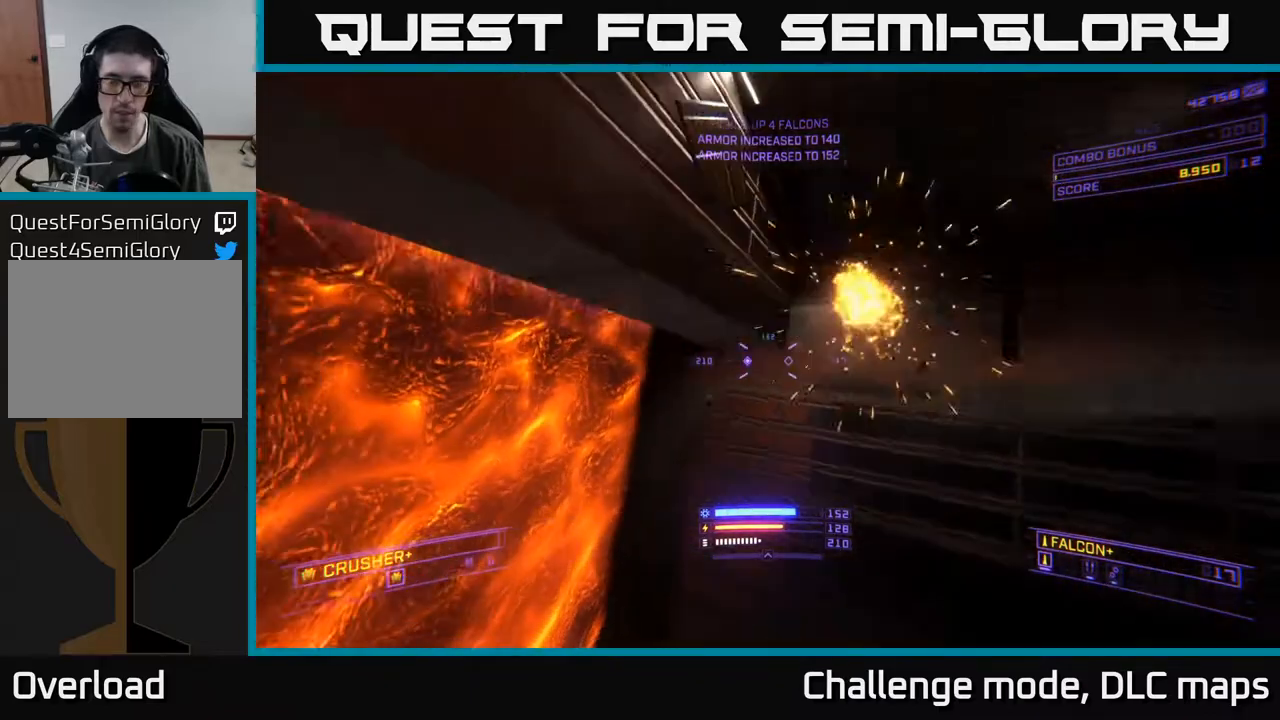
{"buttons": [], "left_stick": "up-right", "right_stick": "right", "events": [[50, "right_stick", "right"], [167, "A", "down"], [400, "left_stick", "up-right"], [433, "A", "up"]]}
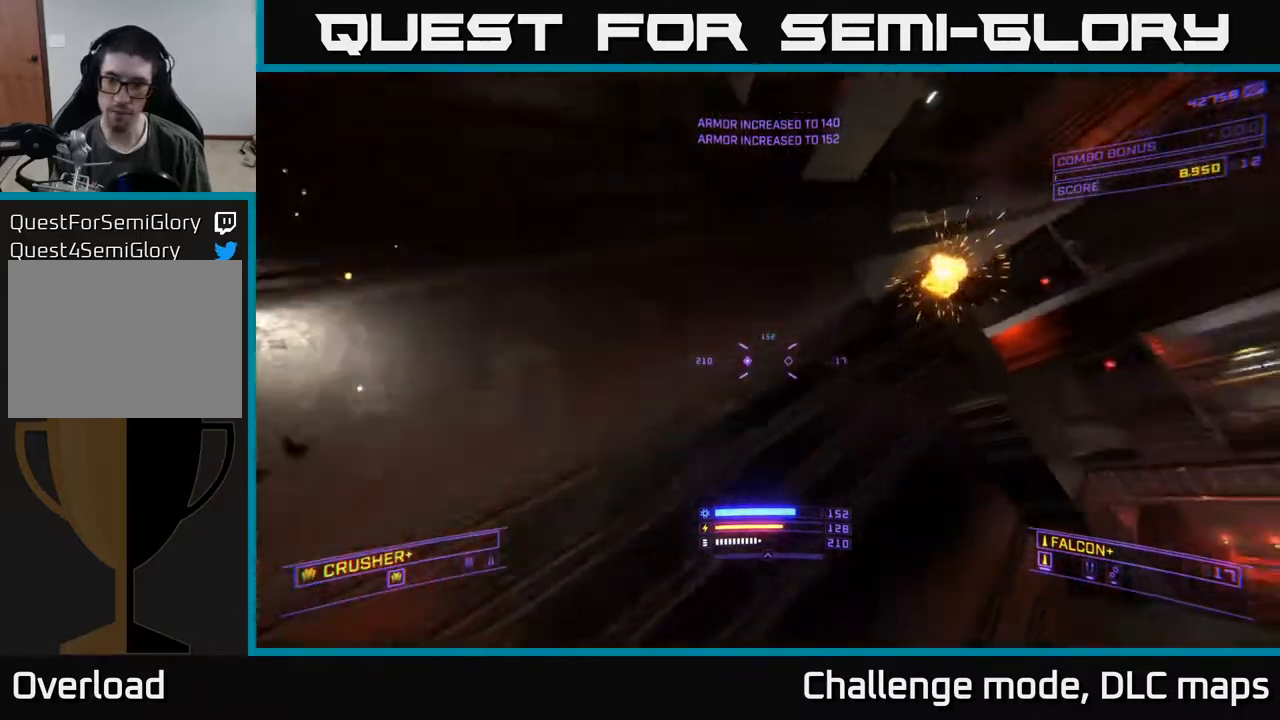
{"buttons": ["X"], "left_stick": "up-right", "right_stick": "center", "events": [[67, "X", "down"], [100, "right_stick", "down"], [233, "right_stick", "center"]]}
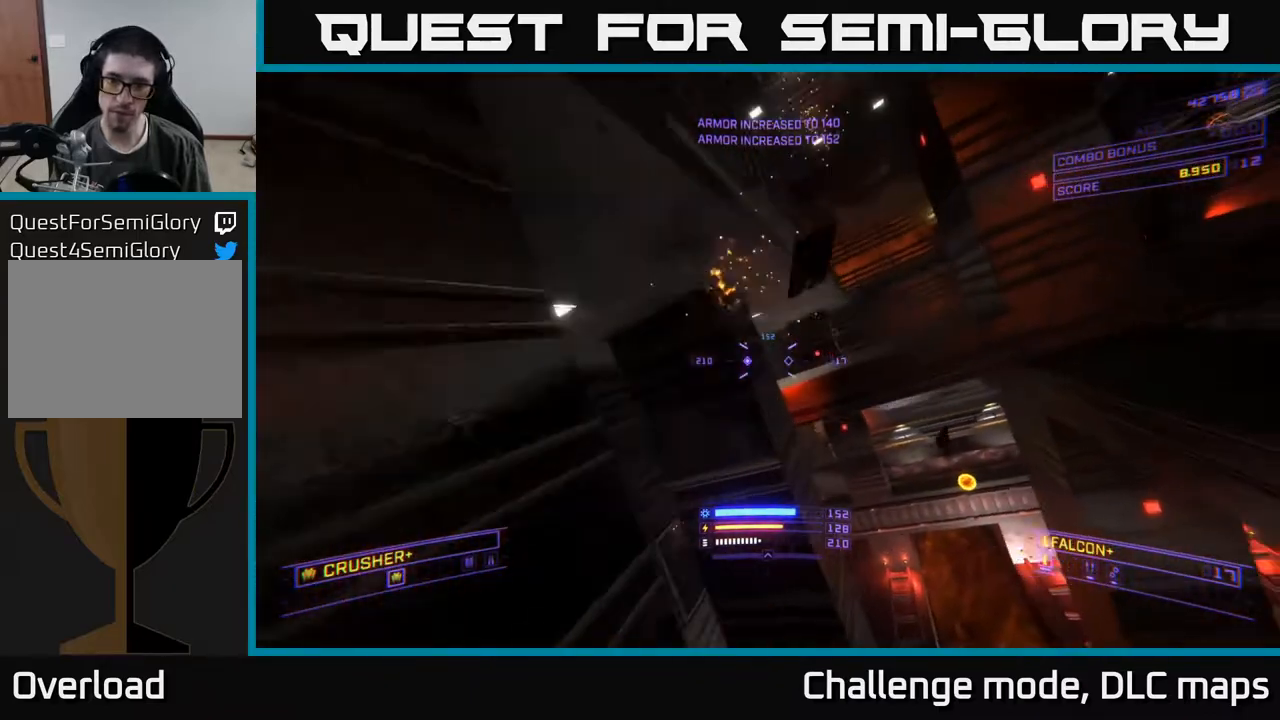
{"buttons": ["L1"], "left_stick": "up", "right_stick": "up-right", "events": [[100, "right_stick", "down-right"], [233, "L1", "down"], [283, "left_stick", "up"], [367, "X", "up"], [367, "right_stick", "center"], [483, "right_stick", "up-right"]]}
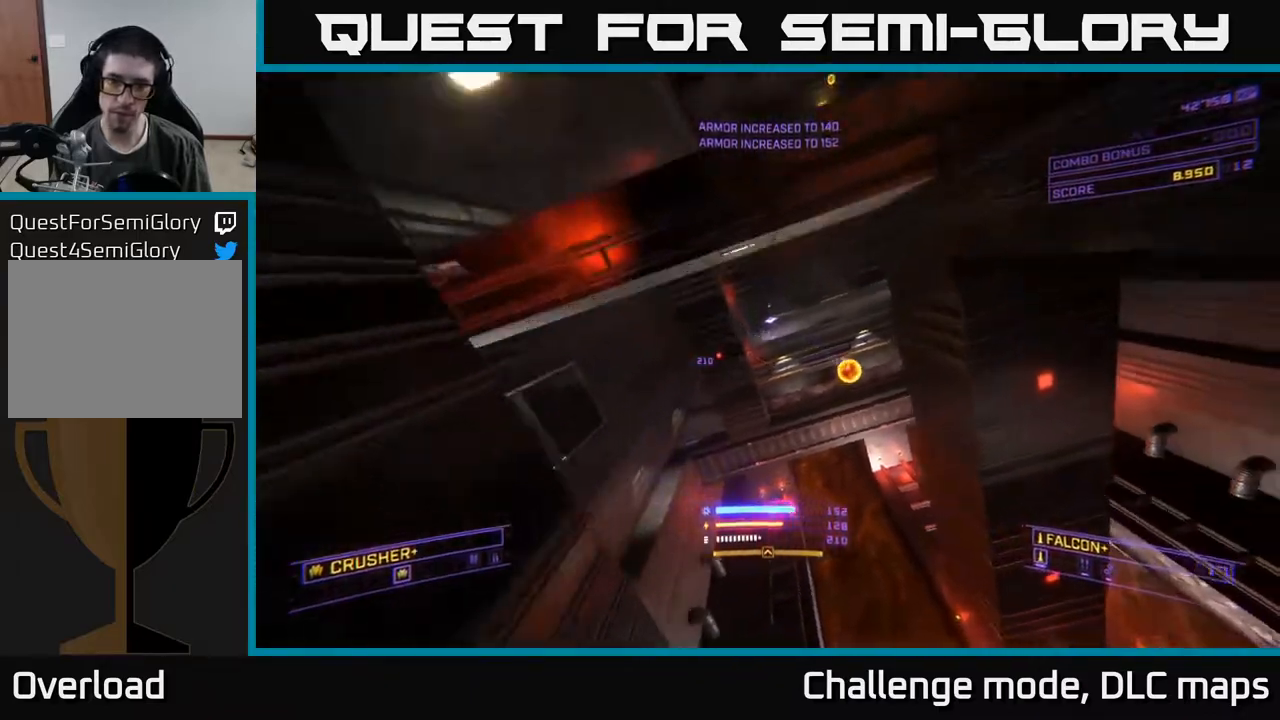
{"buttons": [], "left_stick": "up", "right_stick": "right", "events": [[67, "left_stick", "up-right"], [233, "A", "down"], [267, "right_stick", "right"], [300, "left_stick", "up"], [400, "A", "up"], [433, "L1", "up"]]}
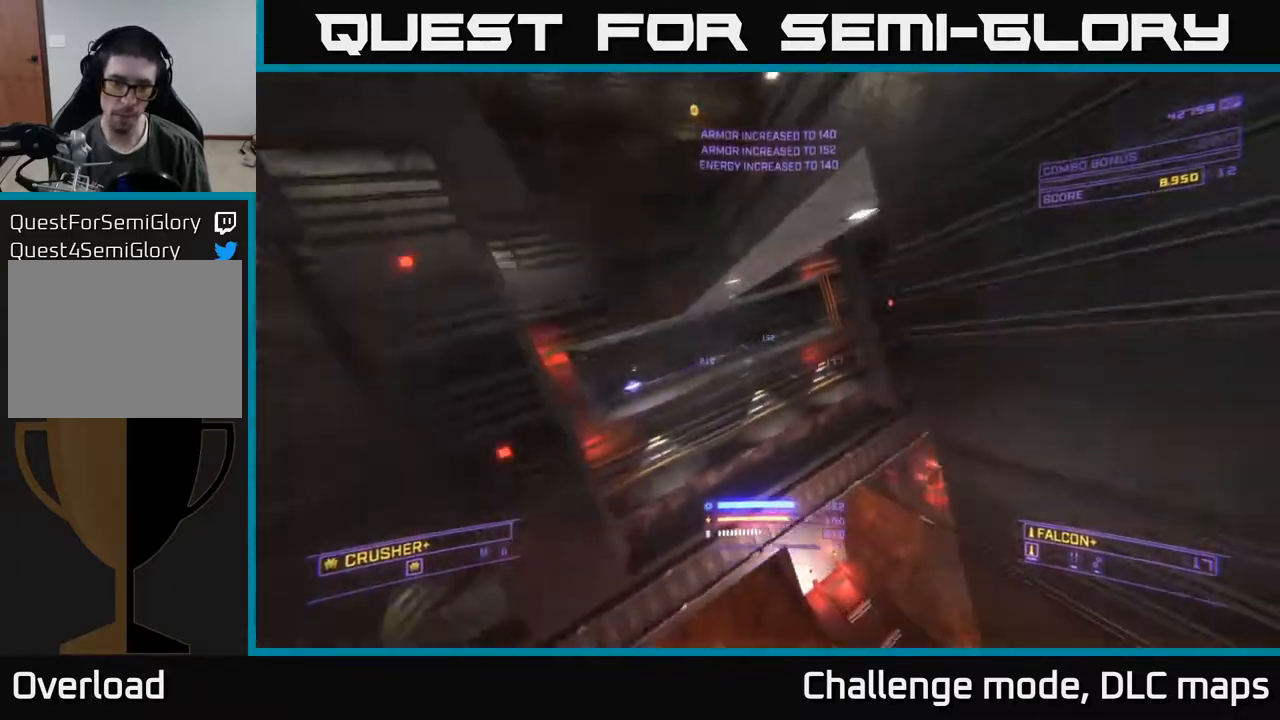
{"buttons": ["L1"], "left_stick": "up", "right_stick": "left", "events": [[50, "left_stick", "left"], [83, "right_stick", "center"], [167, "right_stick", "left"], [183, "B", "down"], [183, "left_stick", "up-left"], [250, "A", "down"], [250, "B", "up"], [400, "L1", "down"], [417, "A", "up"], [433, "left_stick", "up"]]}
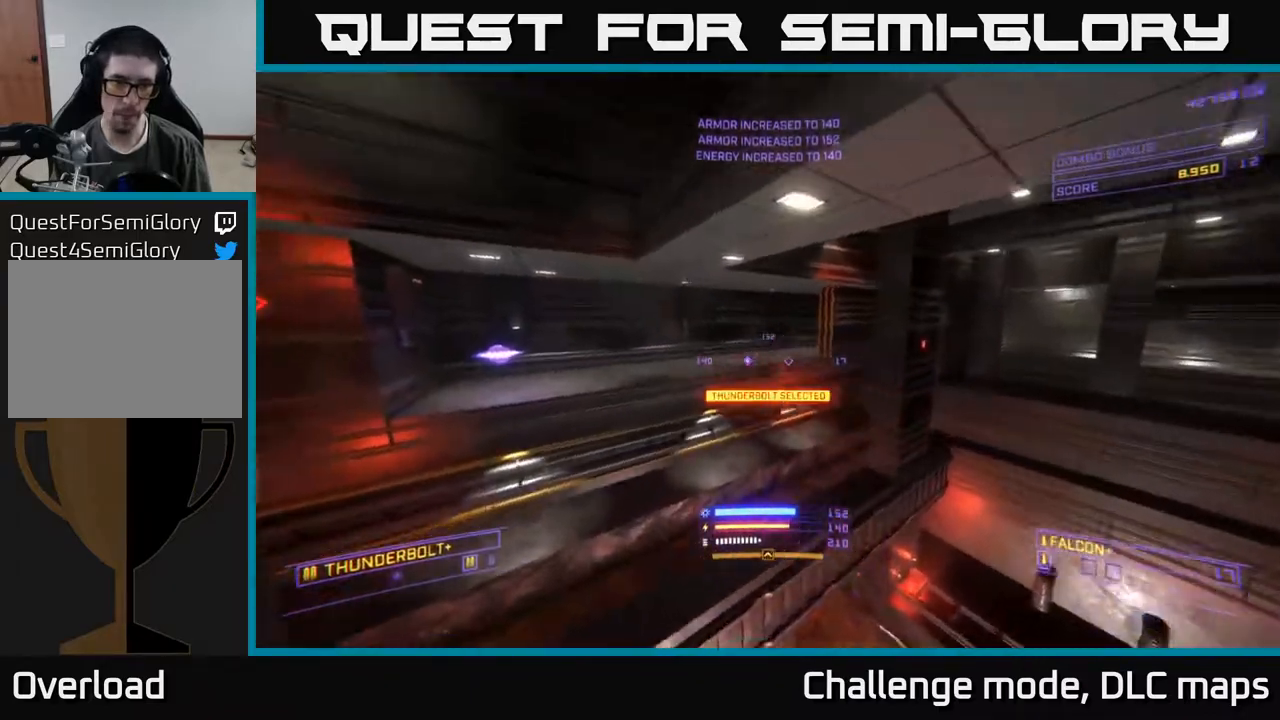
{"buttons": [], "left_stick": "up", "right_stick": "right", "events": [[33, "right_stick", "center"], [150, "right_stick", "right"], [417, "B", "down"], [417, "L1", "up"], [500, "B", "up"]]}
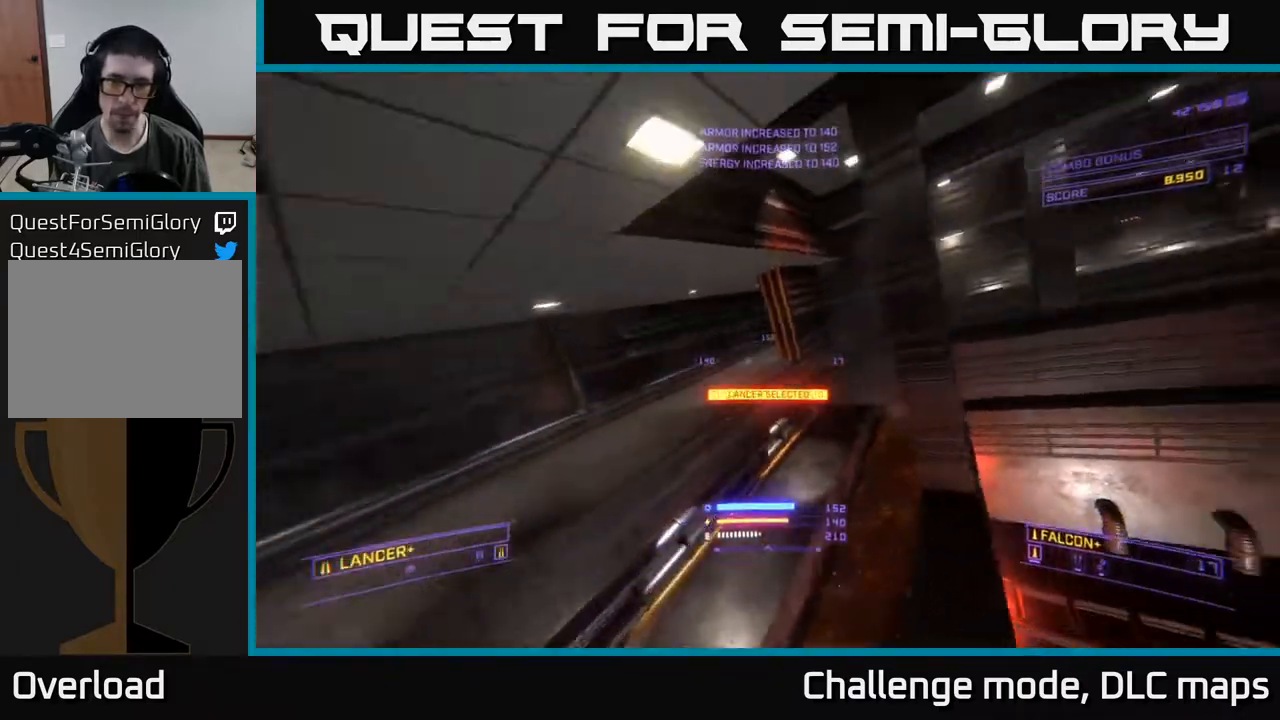
{"buttons": [], "left_stick": "up-left", "right_stick": "right", "events": [[167, "left_stick", "up-left"]]}
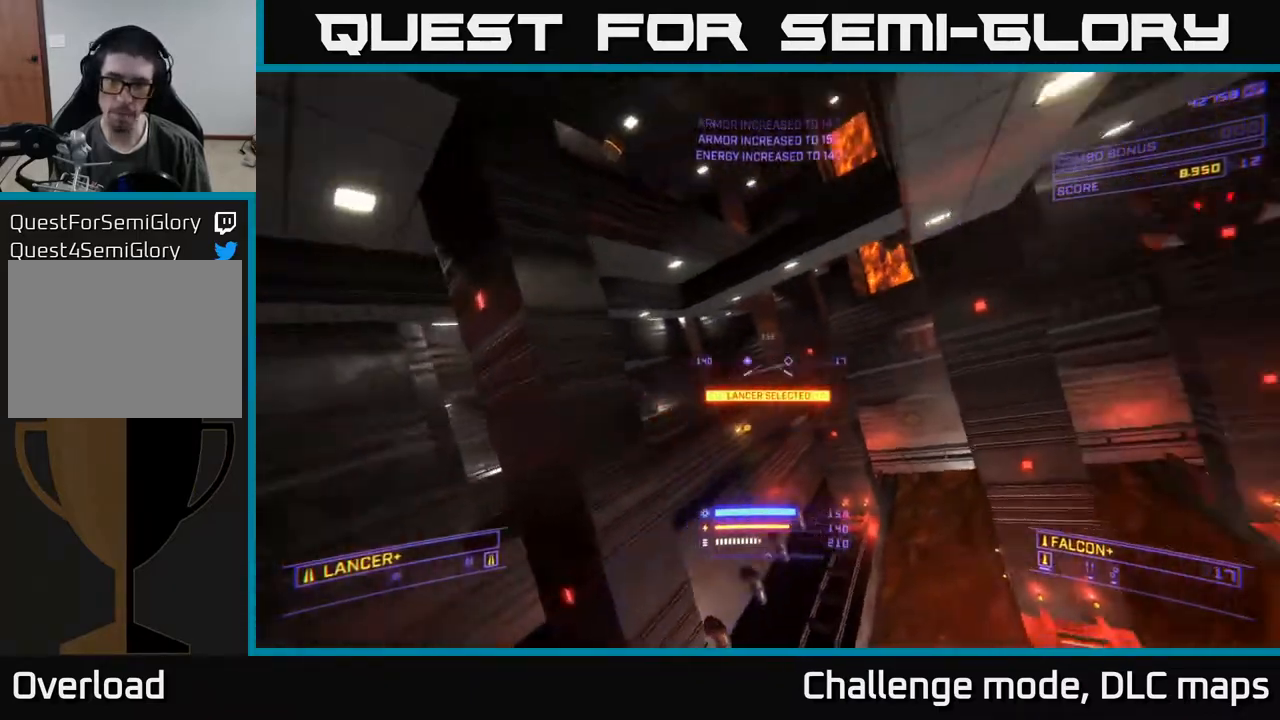
{"buttons": [], "left_stick": "right", "right_stick": "right", "events": [[133, "right_stick", "center"], [383, "left_stick", "right"], [383, "right_stick", "right"]]}
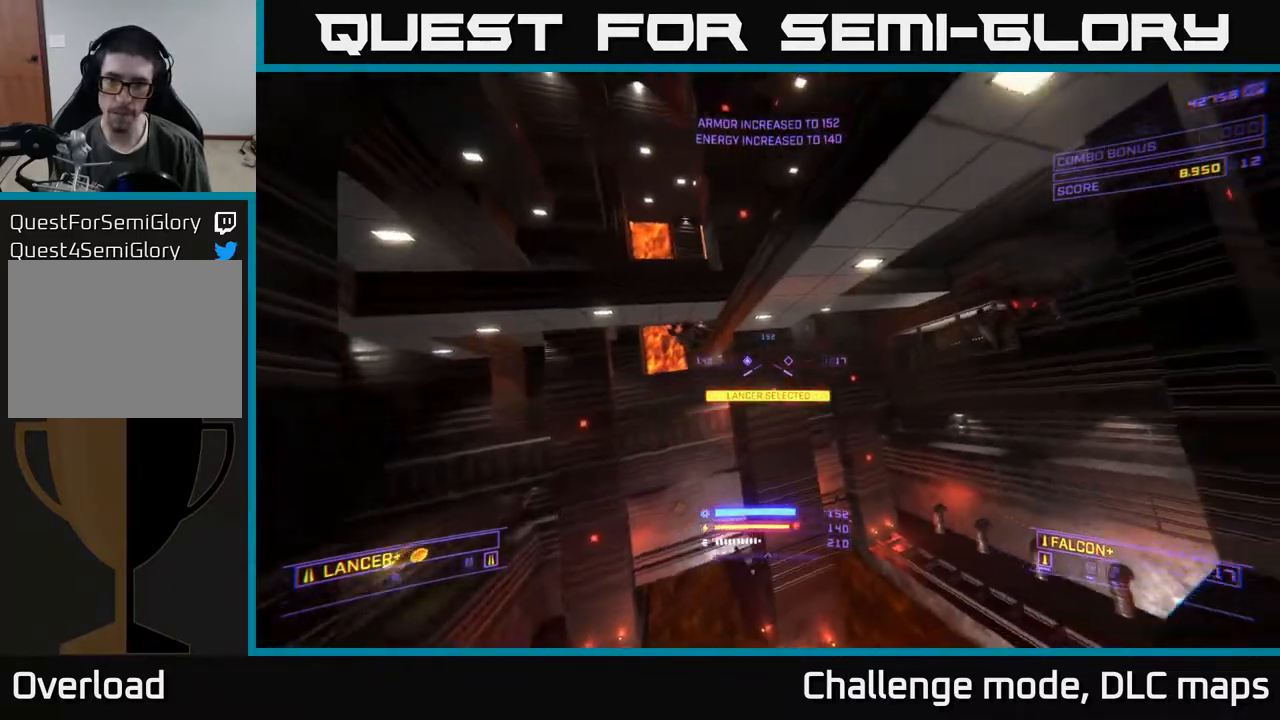
{"buttons": ["A"], "left_stick": "left", "right_stick": "up-left", "events": [[33, "left_stick", "center"], [117, "left_stick", "left"], [383, "right_stick", "up-left"], [467, "A", "down"]]}
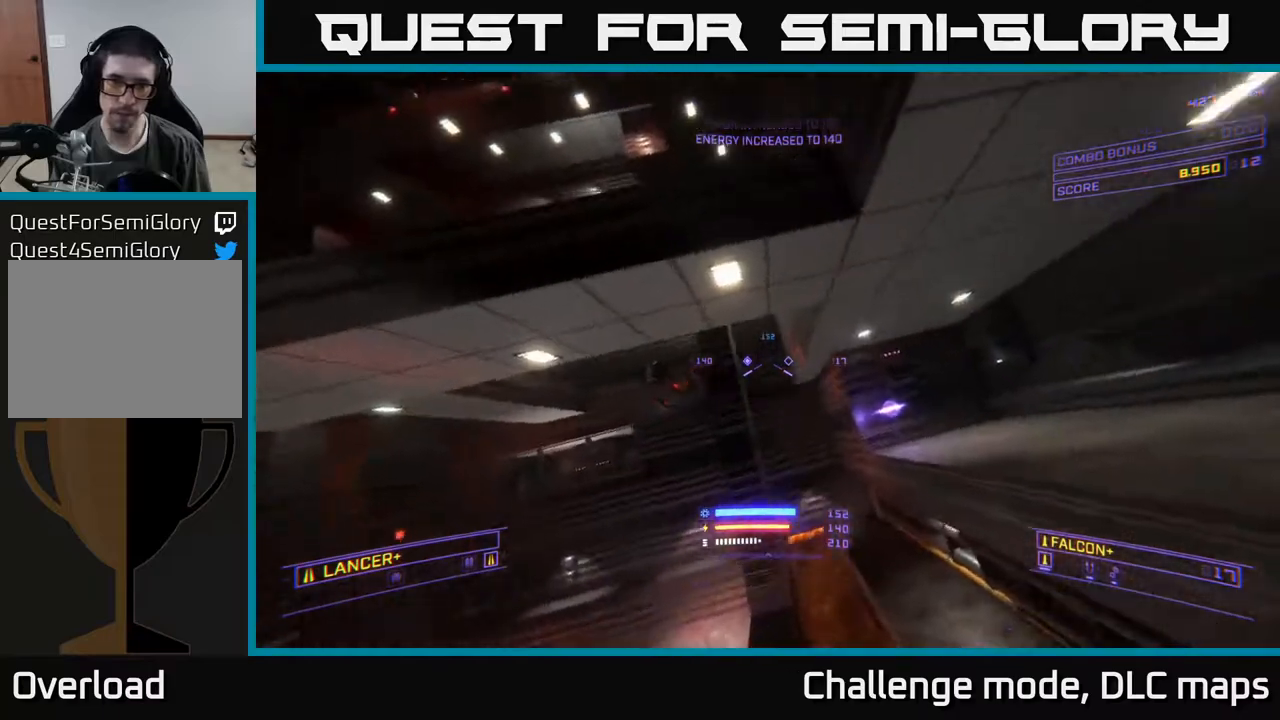
{"buttons": ["X"], "left_stick": "up", "right_stick": "left", "events": [[17, "left_stick", "up-left"], [33, "right_stick", "center"], [117, "A", "up"], [117, "left_stick", "left"], [217, "right_stick", "down"], [250, "X", "down"], [267, "left_stick", "up-left"], [400, "right_stick", "left"], [483, "left_stick", "up"]]}
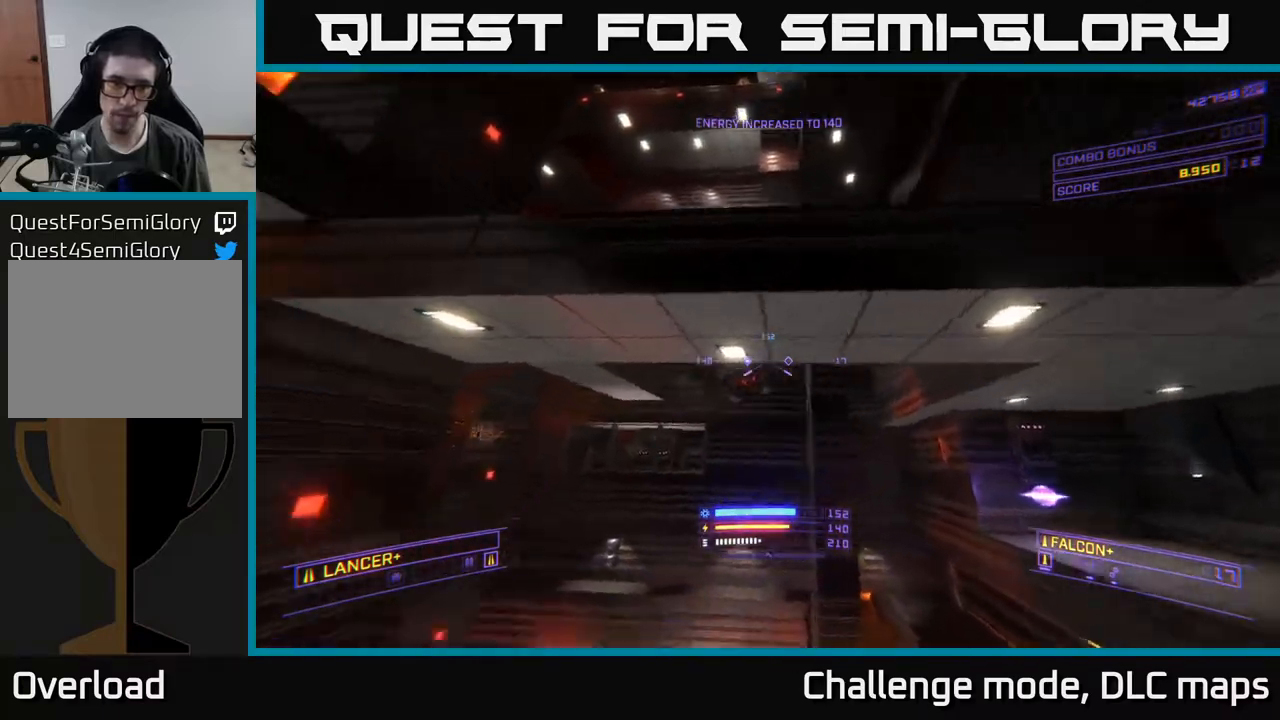
{"buttons": [], "left_stick": "up", "right_stick": "up", "events": [[17, "left_stick", "up-right"], [17, "right_stick", "center"], [133, "R2", "down"], [200, "R2", "up"], [267, "right_stick", "up-right"], [317, "X", "up"], [350, "left_stick", "up"], [400, "right_stick", "up"]]}
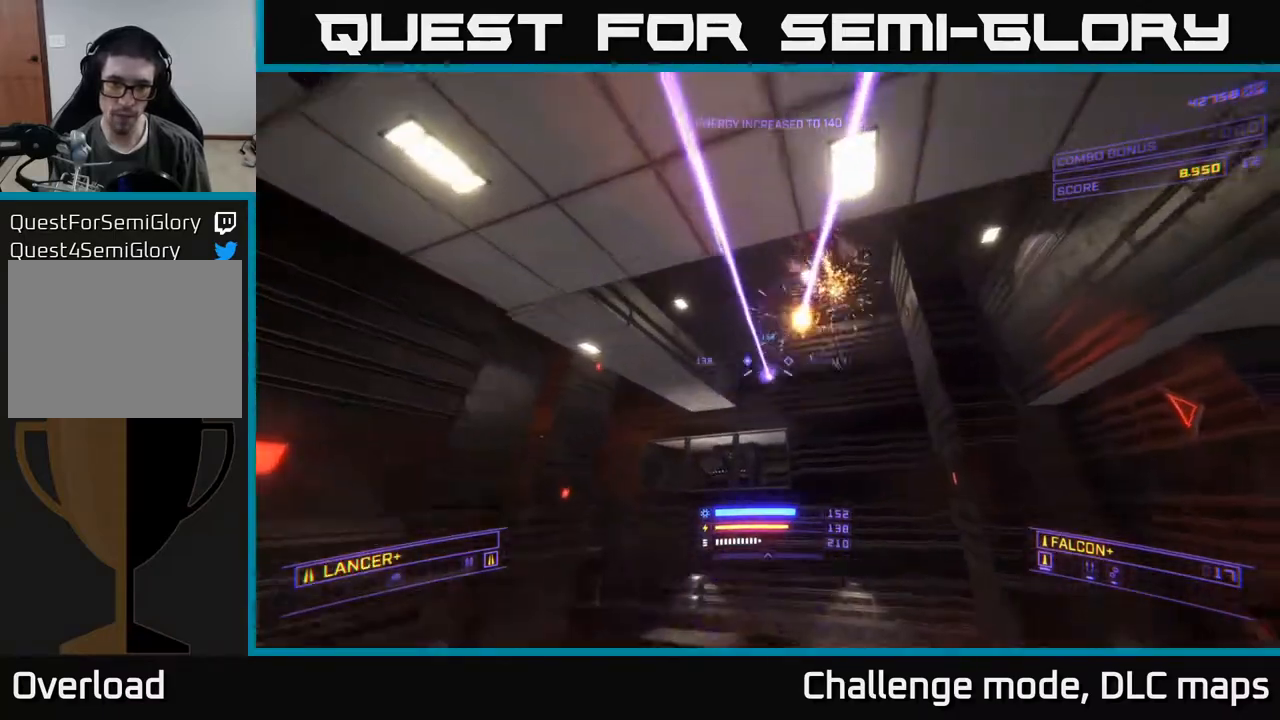
{"buttons": ["X"], "left_stick": "left", "right_stick": "up-left", "events": [[50, "left_stick", "center"], [267, "X", "down"], [267, "left_stick", "up"], [317, "left_stick", "up-right"], [317, "right_stick", "right"], [350, "R2", "down"], [383, "right_stick", "down"], [433, "R2", "up"], [500, "left_stick", "left"], [500, "right_stick", "up-left"]]}
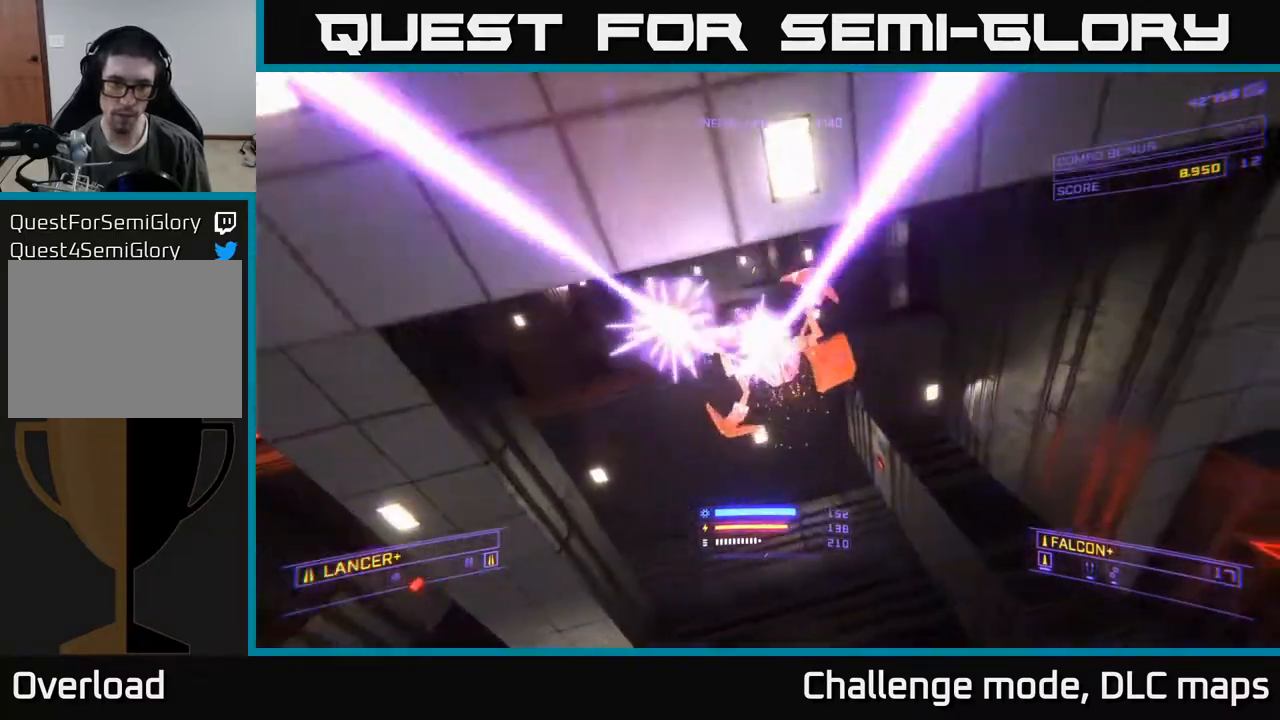
{"buttons": ["X"], "left_stick": "up", "right_stick": "up", "events": [[17, "left_stick", "down-left"], [100, "R2", "down"], [100, "left_stick", "center"], [117, "right_stick", "up"], [150, "left_stick", "up"], [200, "R2", "up"]]}
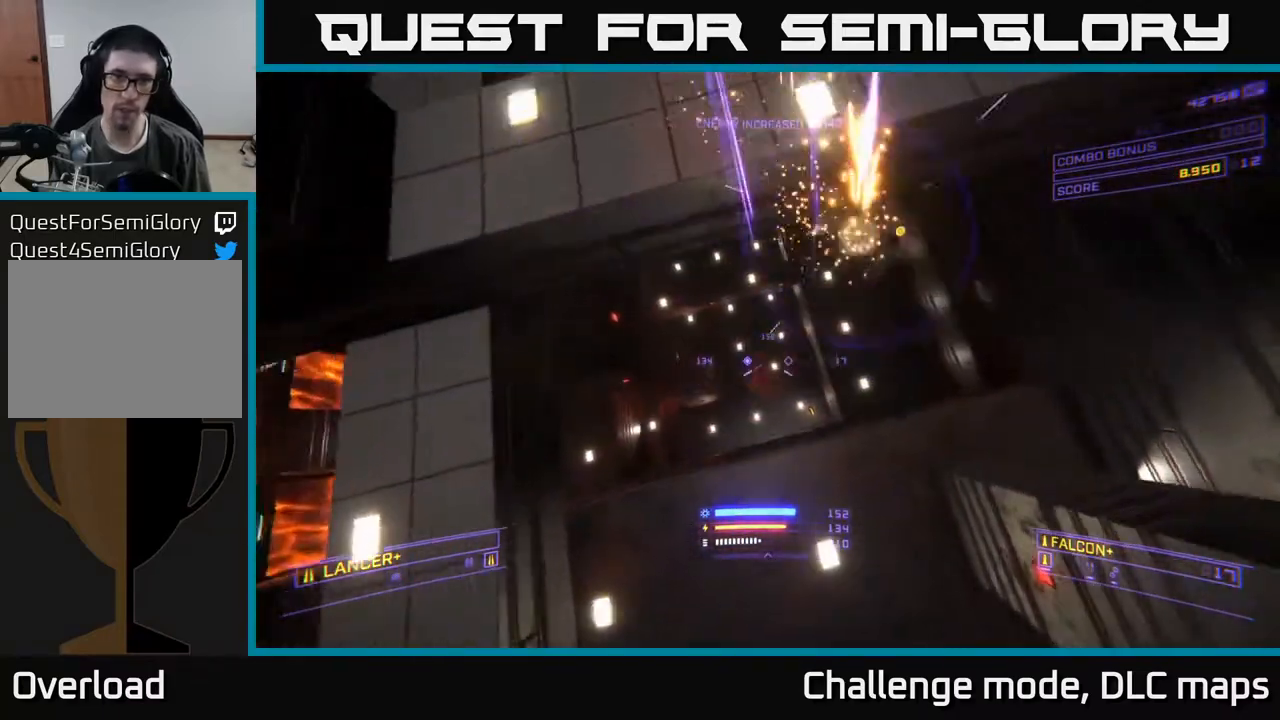
{"buttons": [], "left_stick": "center", "right_stick": "up", "events": [[83, "left_stick", "center"], [100, "X", "up"]]}
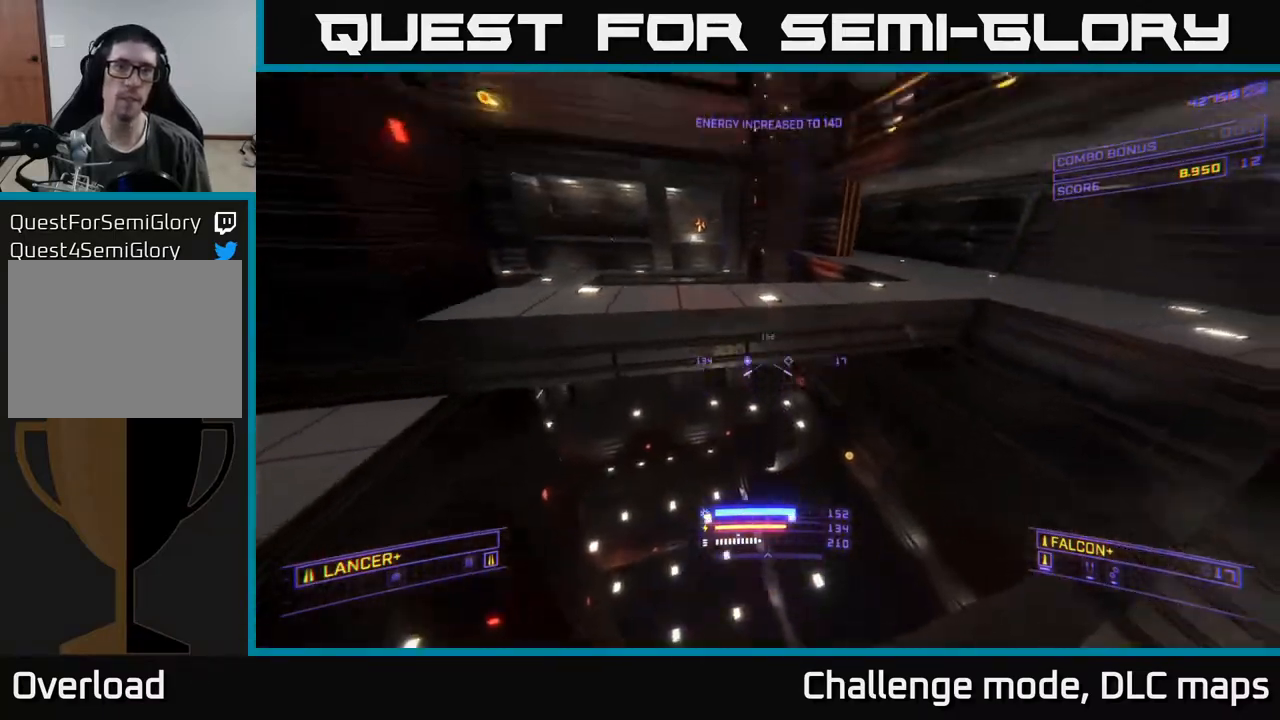
{"buttons": [], "left_stick": "center", "right_stick": "down-left", "events": [[100, "right_stick", "center"], [117, "left_stick", "up"], [200, "X", "down"], [250, "right_stick", "up"], [350, "X", "up"], [450, "right_stick", "center"], [483, "left_stick", "center"], [500, "right_stick", "down-left"]]}
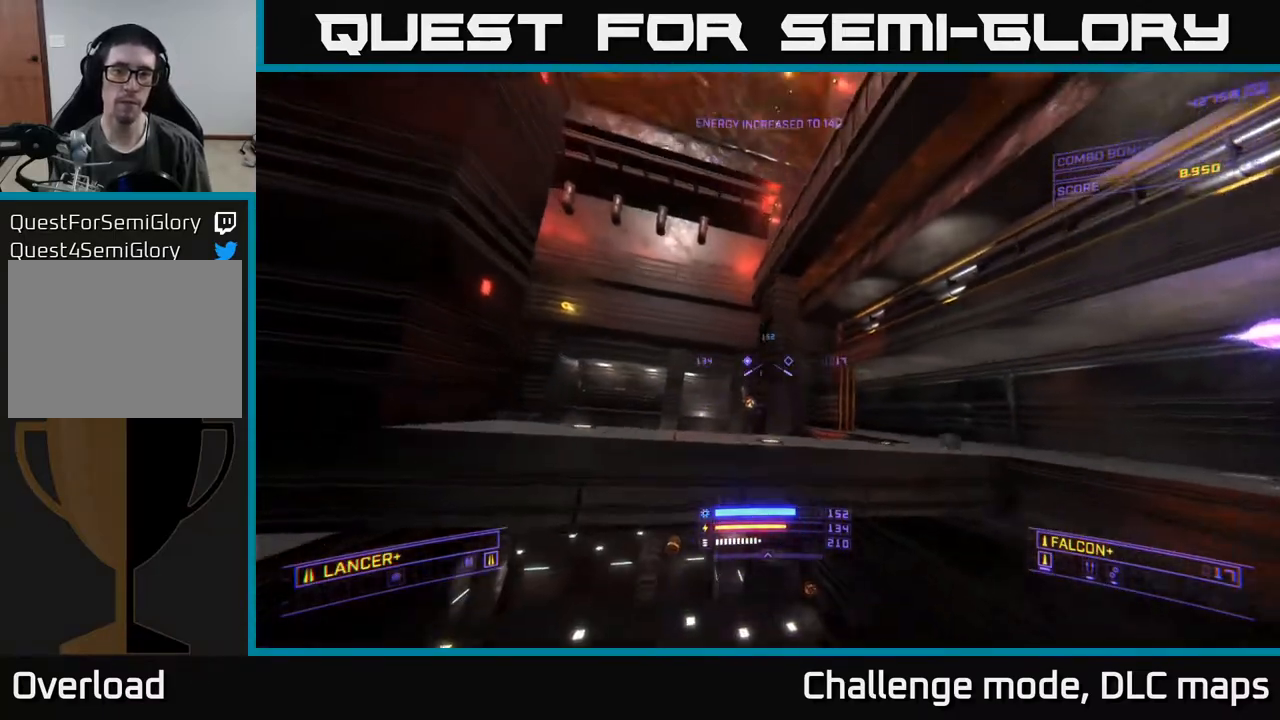
{"buttons": ["L3"], "left_stick": "right", "right_stick": "up", "events": [[50, "left_stick", "right"], [100, "L3", "down"], [417, "right_stick", "up"]]}
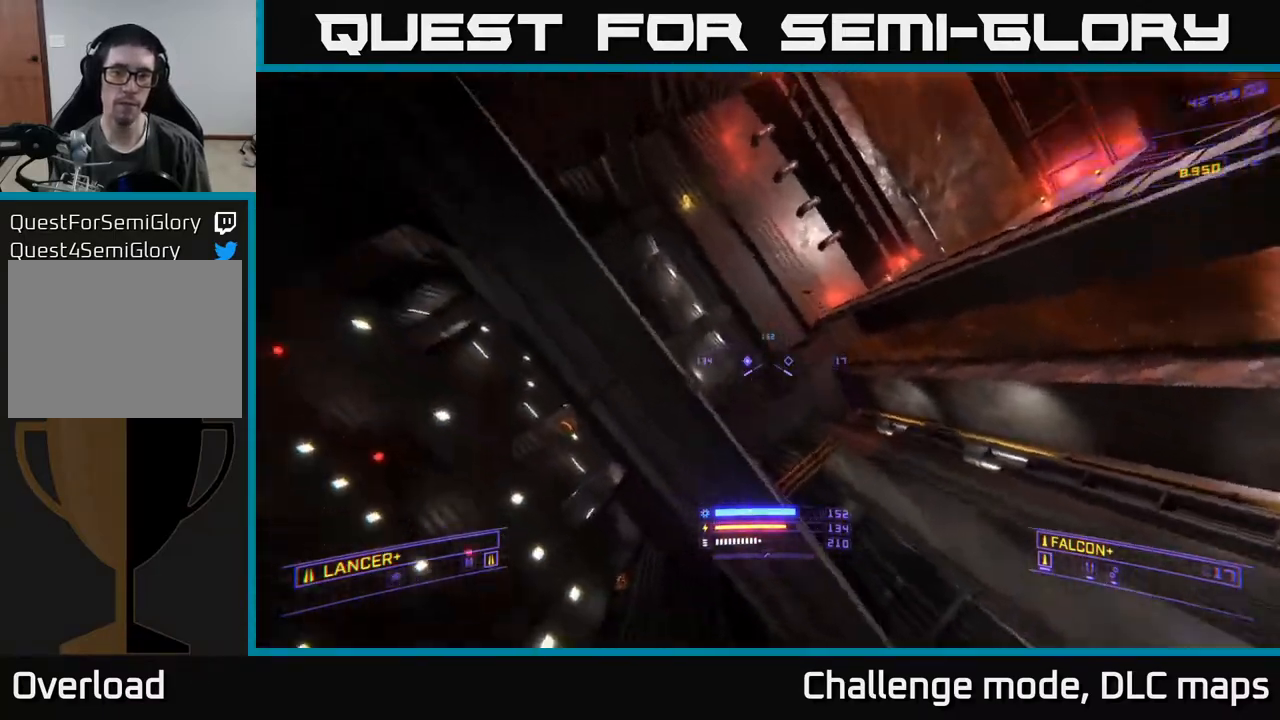
{"buttons": ["L1"], "left_stick": "up", "right_stick": "right", "events": [[83, "right_stick", "up-right"], [100, "A", "down"], [233, "right_stick", "right"], [383, "left_stick", "up"], [400, "L3", "up"], [433, "L1", "down"], [450, "A", "up"]]}
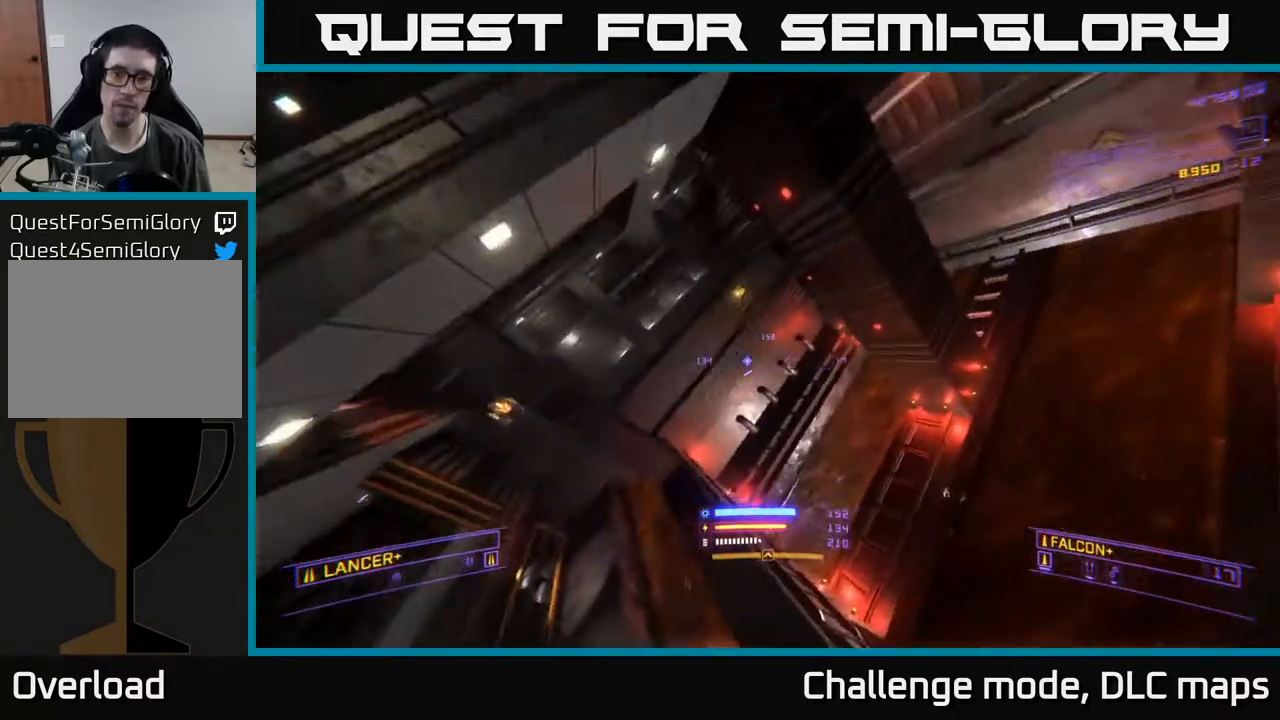
{"buttons": ["X", "L1"], "left_stick": "left", "right_stick": "up-right", "events": [[33, "X", "down"], [67, "right_stick", "up-right"], [117, "left_stick", "up-left"], [450, "left_stick", "left"]]}
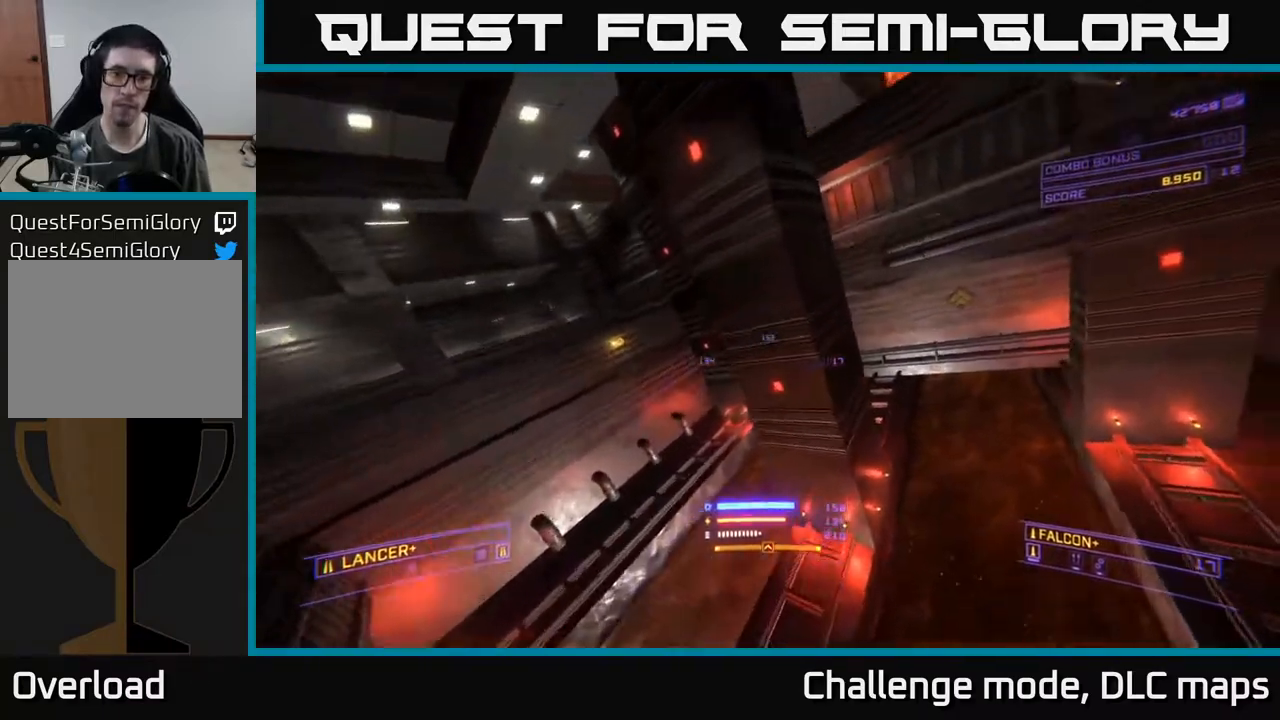
{"buttons": ["A", "L3"], "left_stick": "left", "right_stick": "up-right", "events": [[17, "L1", "up"], [150, "X", "up"], [433, "L3", "down"], [450, "A", "down"]]}
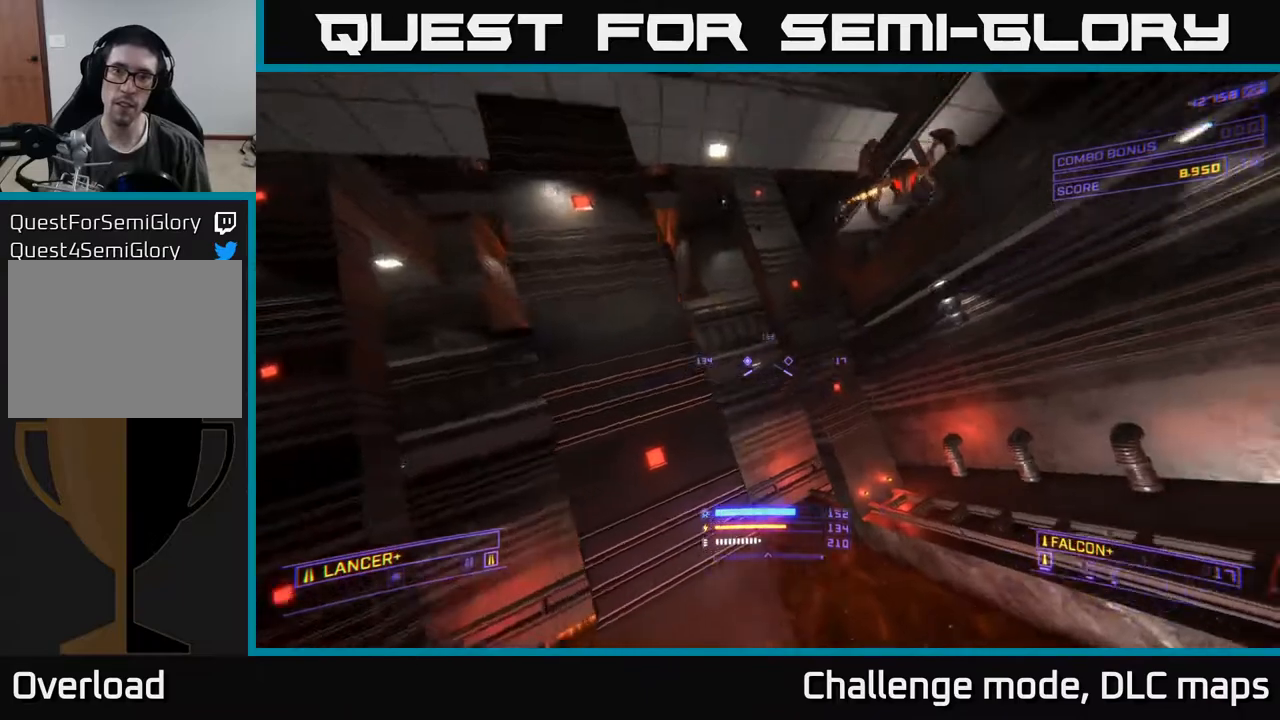
{"buttons": [], "left_stick": "center", "right_stick": "right", "events": [[50, "L3", "up"], [83, "right_stick", "right"], [100, "A", "up"], [183, "right_stick", "down-right"], [283, "left_stick", "center"], [400, "right_stick", "right"]]}
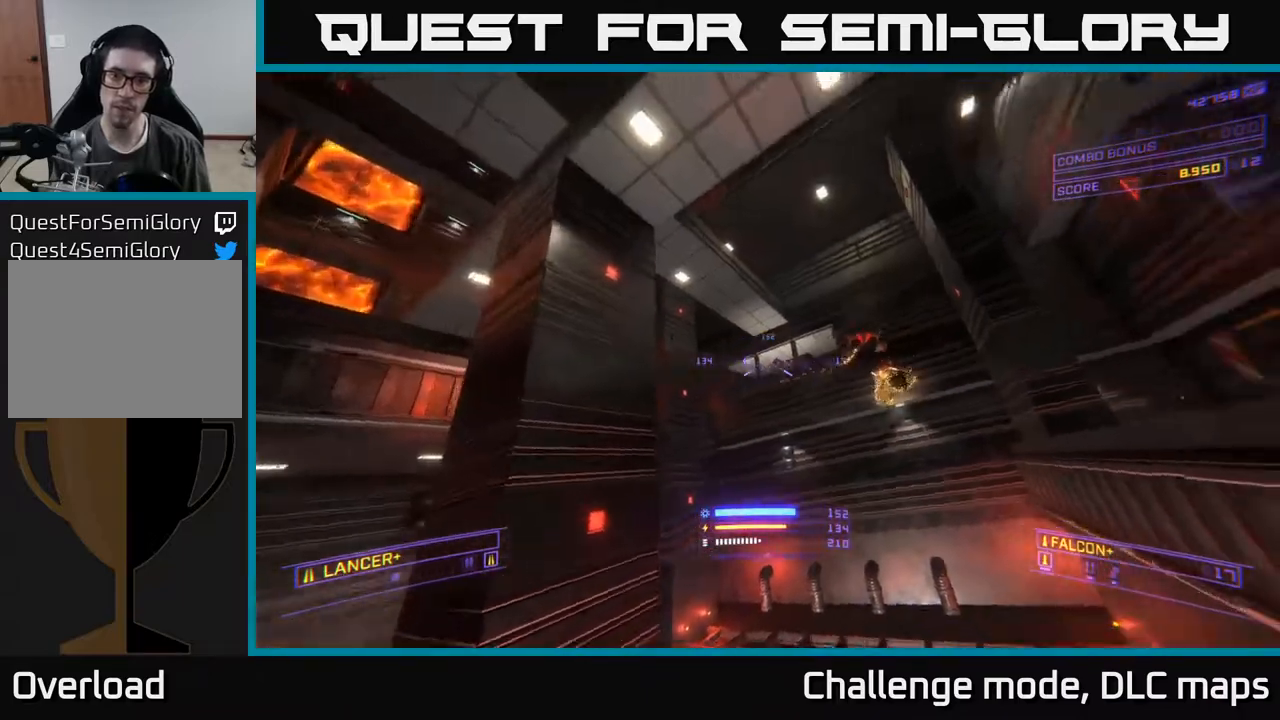
{"buttons": [], "left_stick": "center", "right_stick": "down", "events": [[33, "right_stick", "up-right"], [50, "left_stick", "down-left"], [183, "R2", "down"], [250, "right_stick", "center"], [267, "R2", "up"], [267, "left_stick", "center"], [350, "A", "down"], [417, "right_stick", "down"], [500, "A", "up"]]}
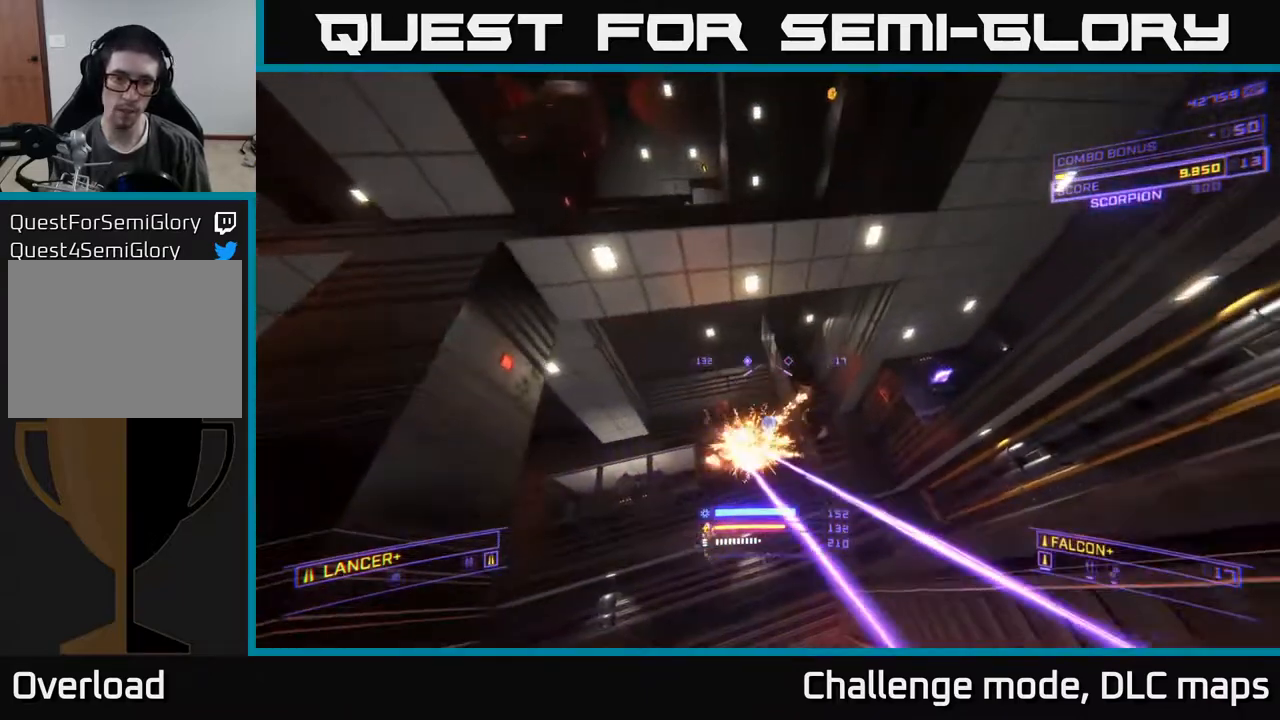
{"buttons": [], "left_stick": "center", "right_stick": "down", "events": [[133, "right_stick", "down-left"], [283, "right_stick", "center"], [467, "right_stick", "down"]]}